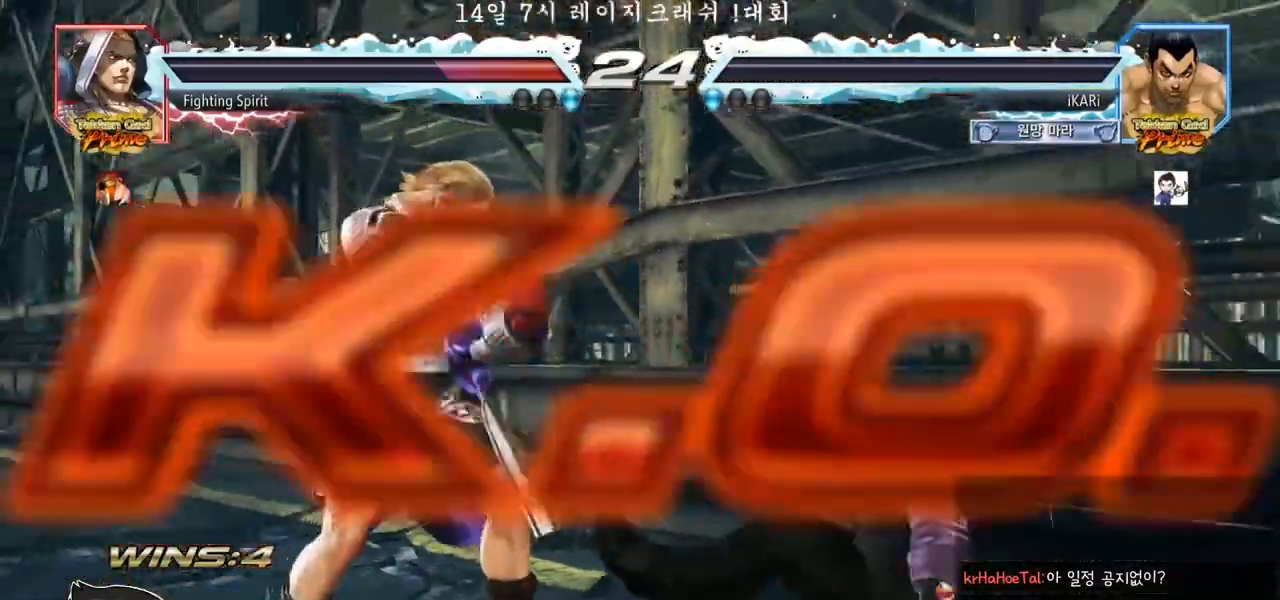
Gameplay with a controller (arcade stick); each line is a JSON object with the inputs held at the frame after it (dt_ms = milliseconds from this image to that frame). "events" lists button and stick changes between this image and that frame as [ms after this image, input, new state], when the widget could be followed in between. Not read: L3 R3.
{"dt_ms": 500, "buttons": [], "left_stick": "center", "events": []}
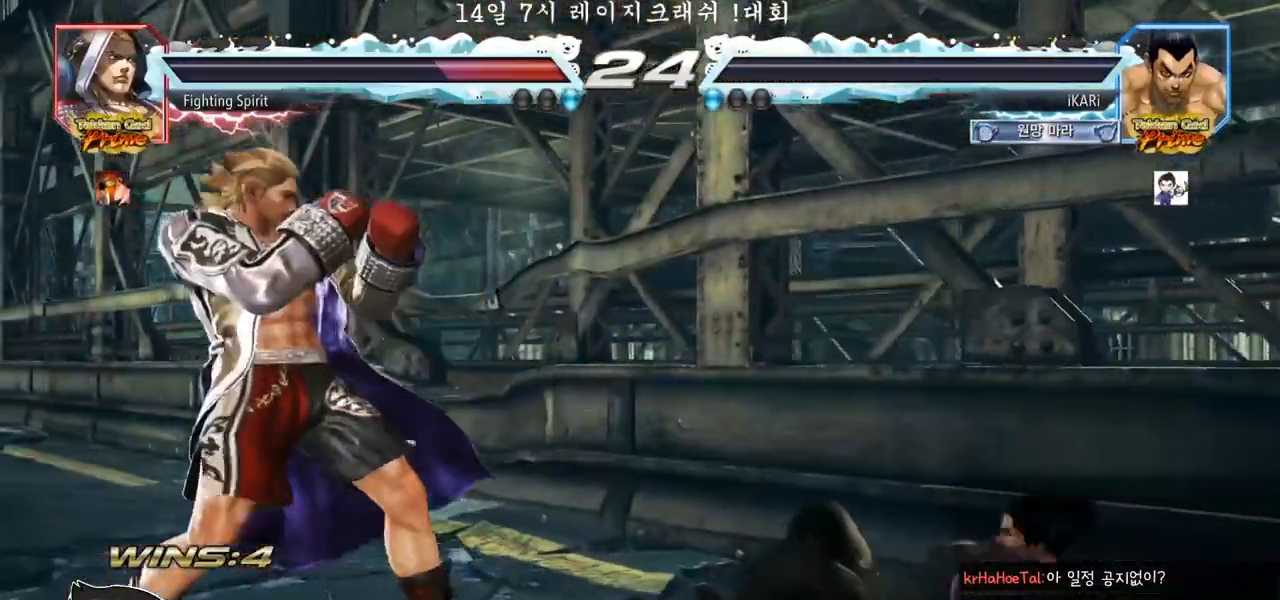
{"dt_ms": 500, "buttons": [], "left_stick": "center", "events": []}
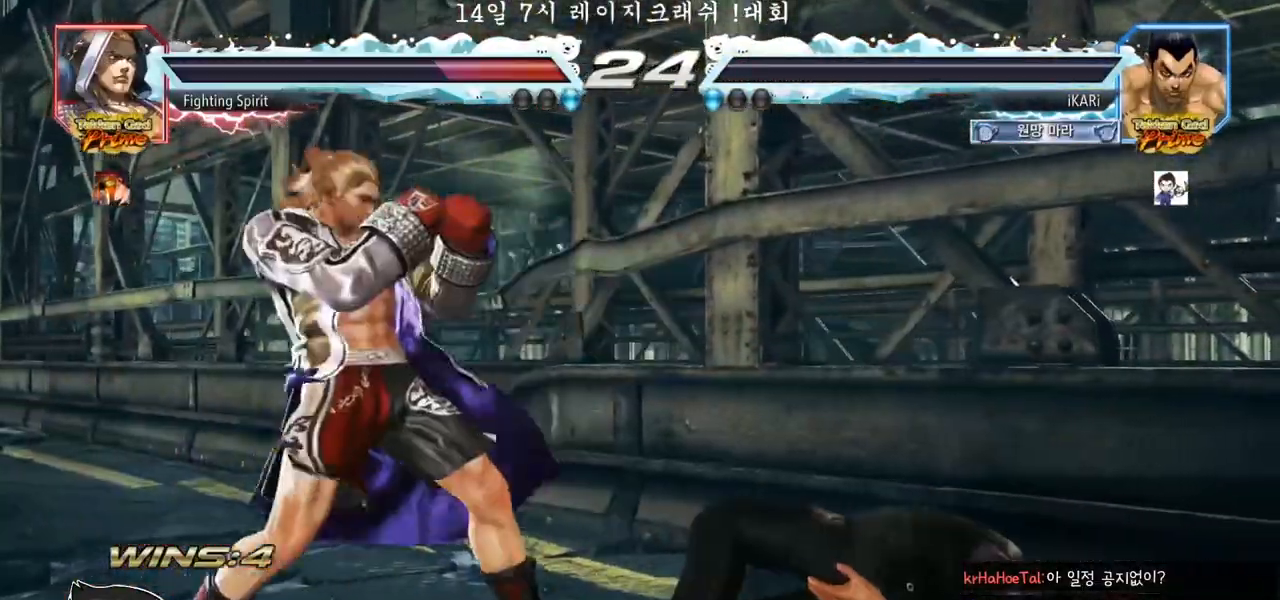
{"dt_ms": 500, "buttons": [], "left_stick": "center", "events": []}
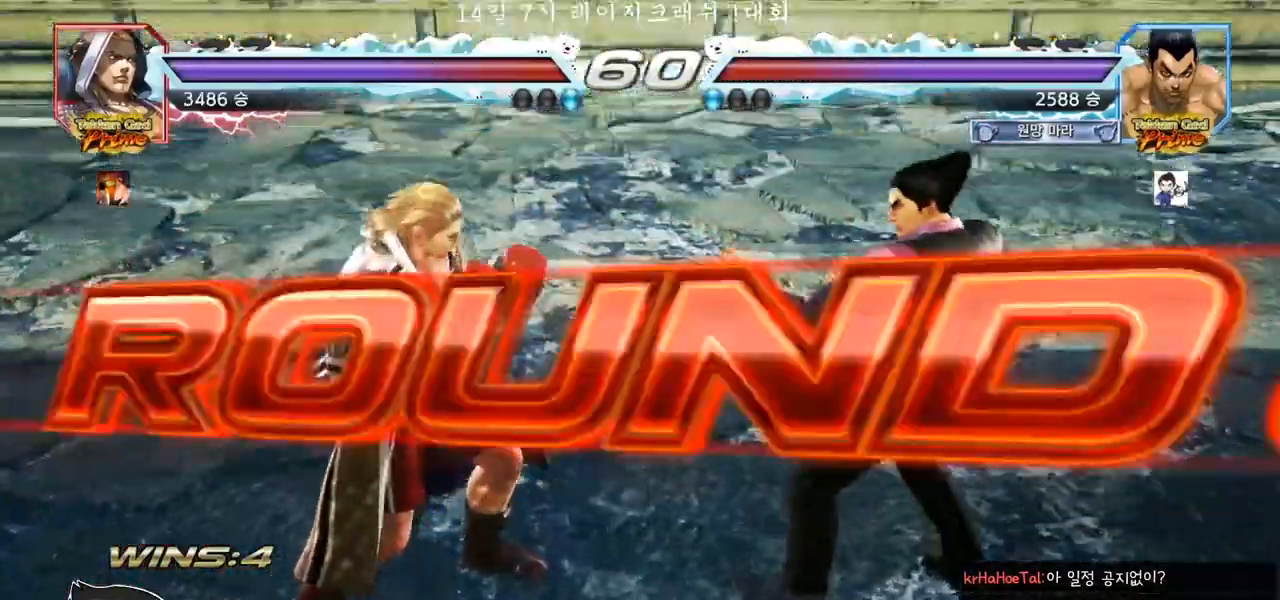
{"dt_ms": 500, "buttons": [], "left_stick": "center", "events": []}
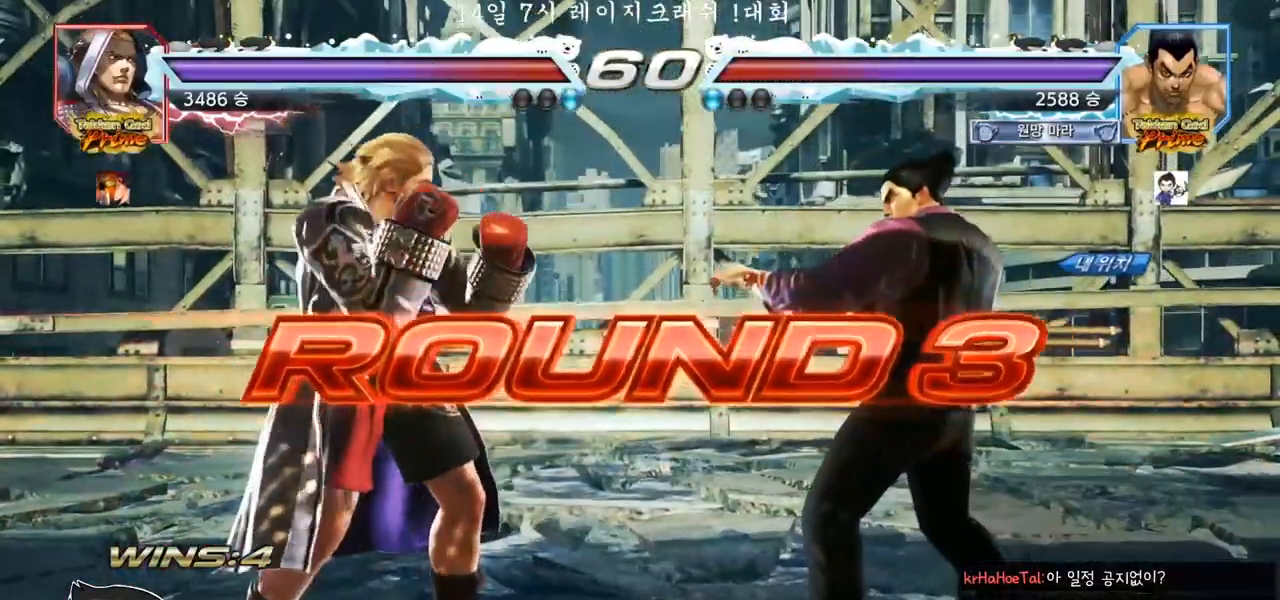
{"dt_ms": 500, "buttons": [], "left_stick": "center", "events": []}
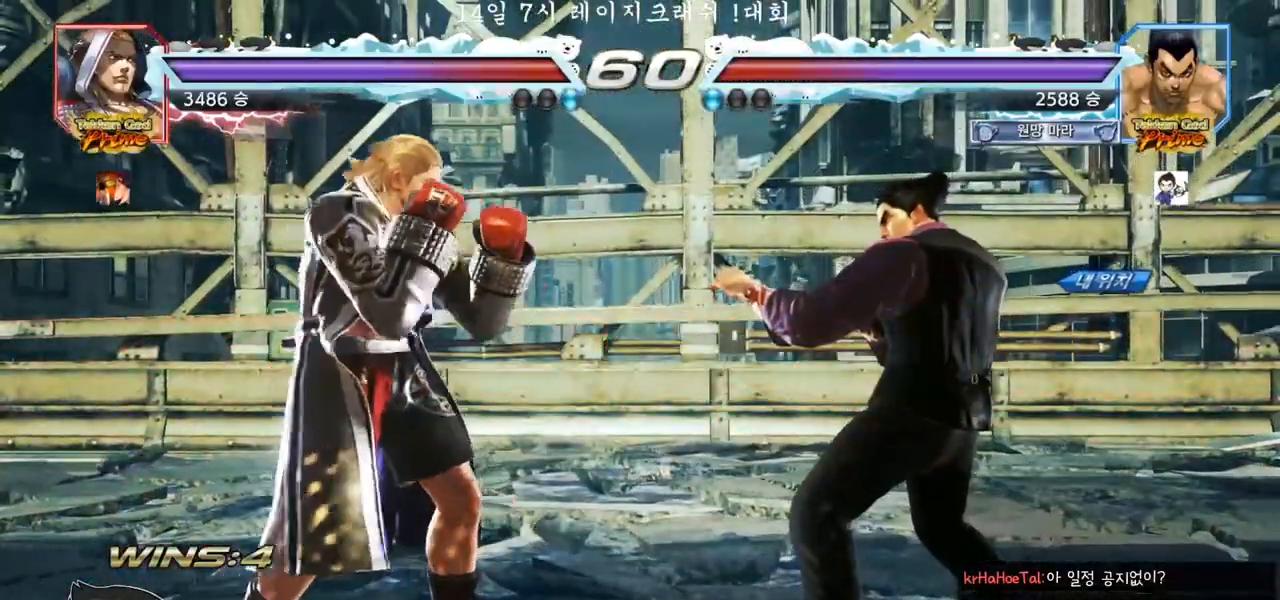
{"dt_ms": 500, "buttons": [], "left_stick": "center", "events": []}
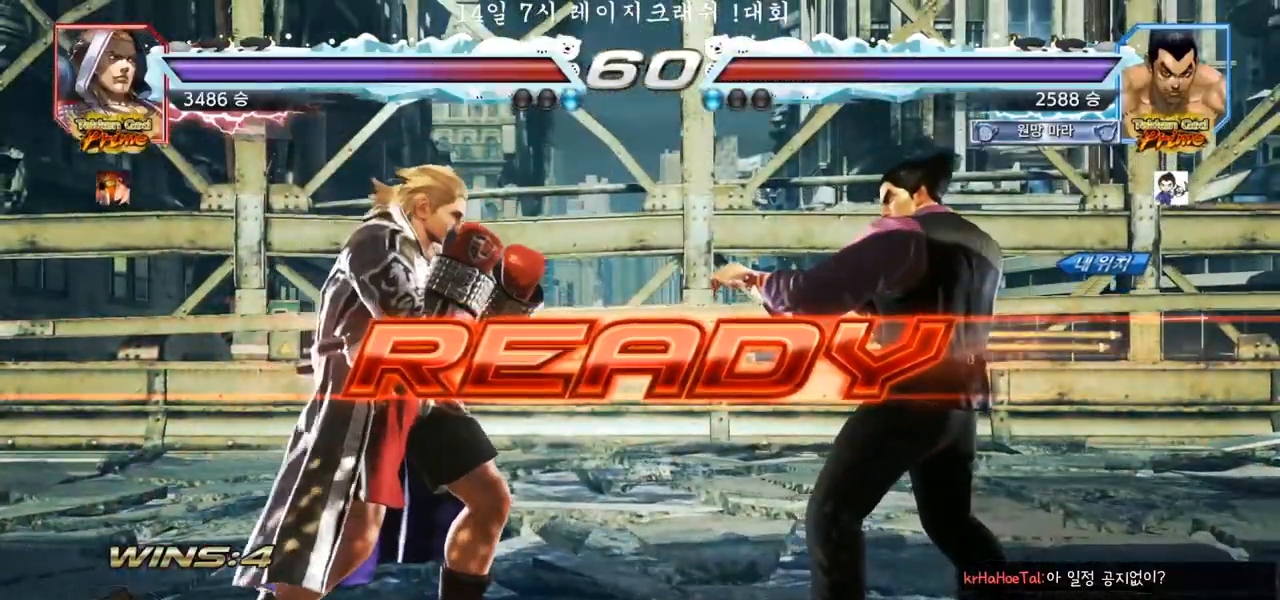
{"dt_ms": 500, "buttons": ["SQUARE"], "left_stick": "down", "events": [[317, "SQUARE", "down"], [317, "TRIANGLE", "down"], [433, "SQUARE", "up"], [433, "left_stick", "down"], [450, "TRIANGLE", "up"], [500, "SQUARE", "down"]]}
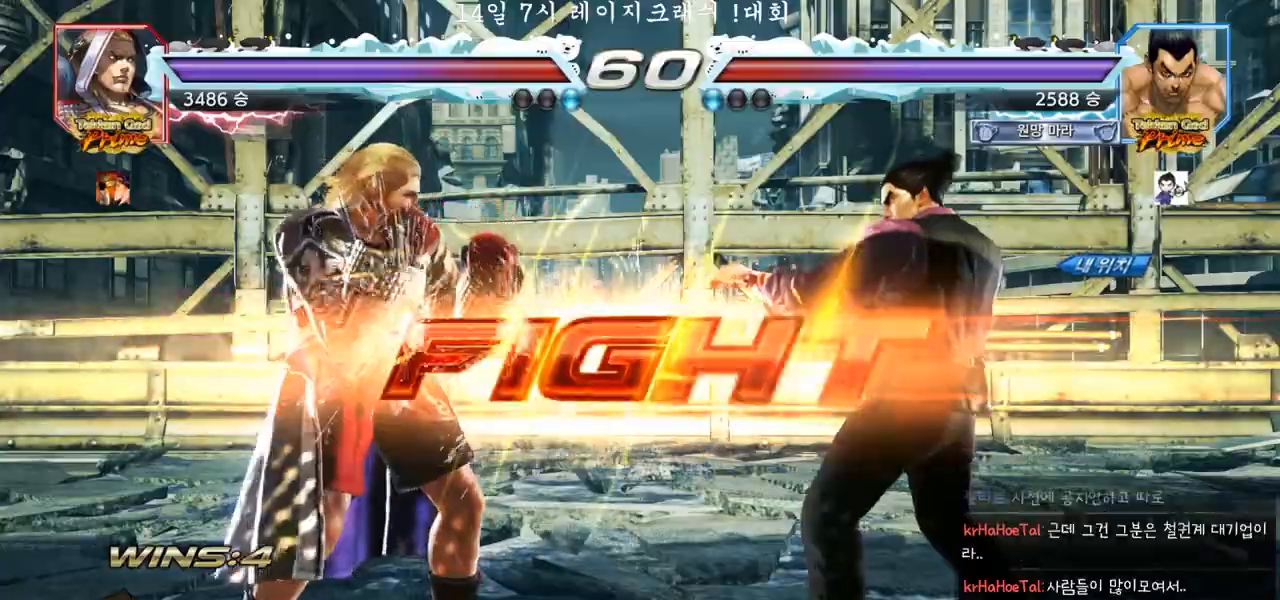
{"dt_ms": 500, "buttons": ["TRIANGLE"], "left_stick": "down-left", "events": [[50, "left_stick", "center"], [67, "TRIANGLE", "down"], [100, "TRIANGLE", "up"], [133, "TRIANGLE", "down"], [283, "SQUARE", "up"], [300, "TRIANGLE", "up"], [350, "left_stick", "down-left"], [383, "TRIANGLE", "down"], [417, "TRIANGLE", "up"], [467, "TRIANGLE", "down"]]}
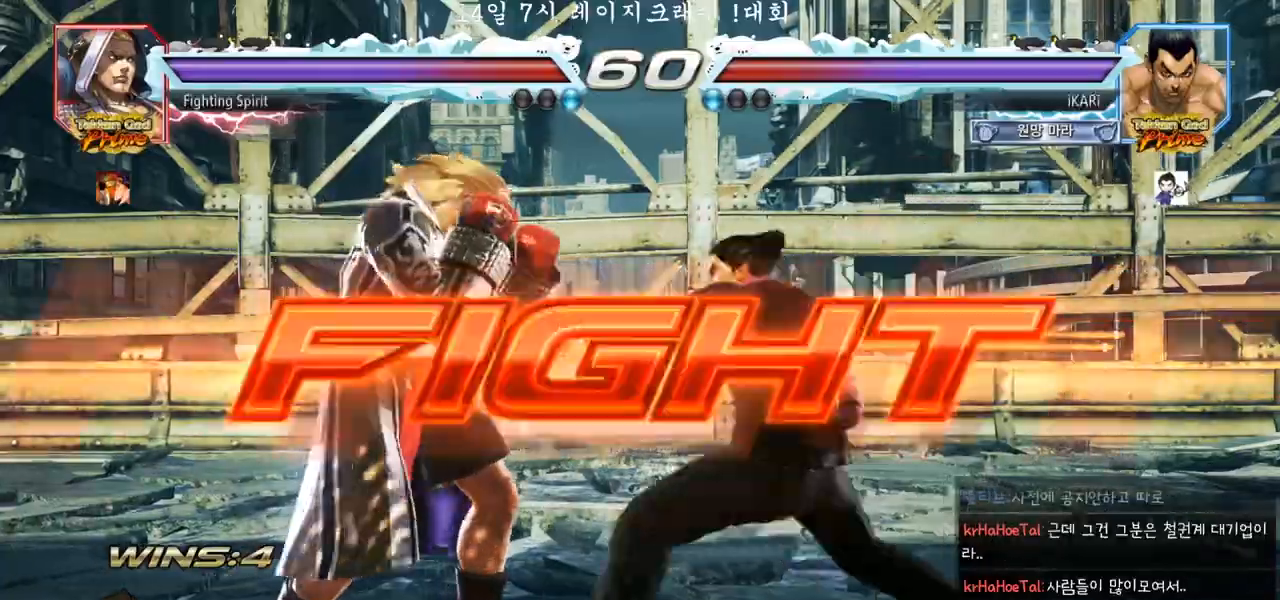
{"dt_ms": 500, "buttons": [], "left_stick": "center", "events": [[17, "TRIANGLE", "up"], [67, "left_stick", "center"]]}
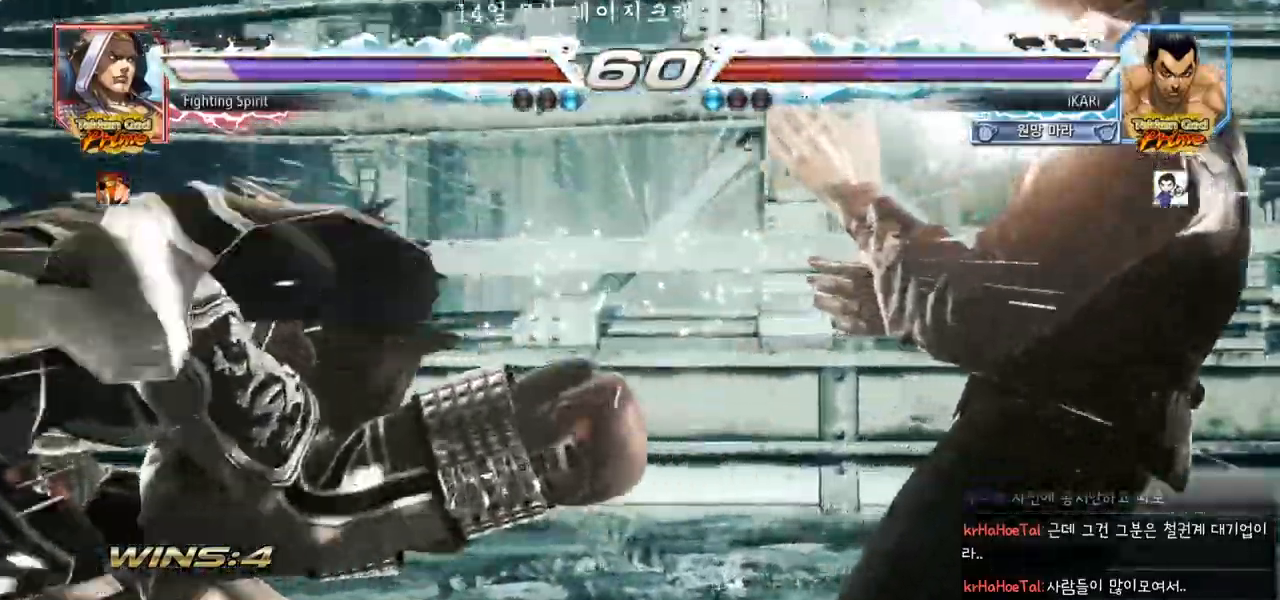
{"dt_ms": 500, "buttons": ["TRIANGLE"], "left_stick": "down-left", "events": [[217, "left_stick", "left"], [500, "TRIANGLE", "down"], [500, "left_stick", "down-left"]]}
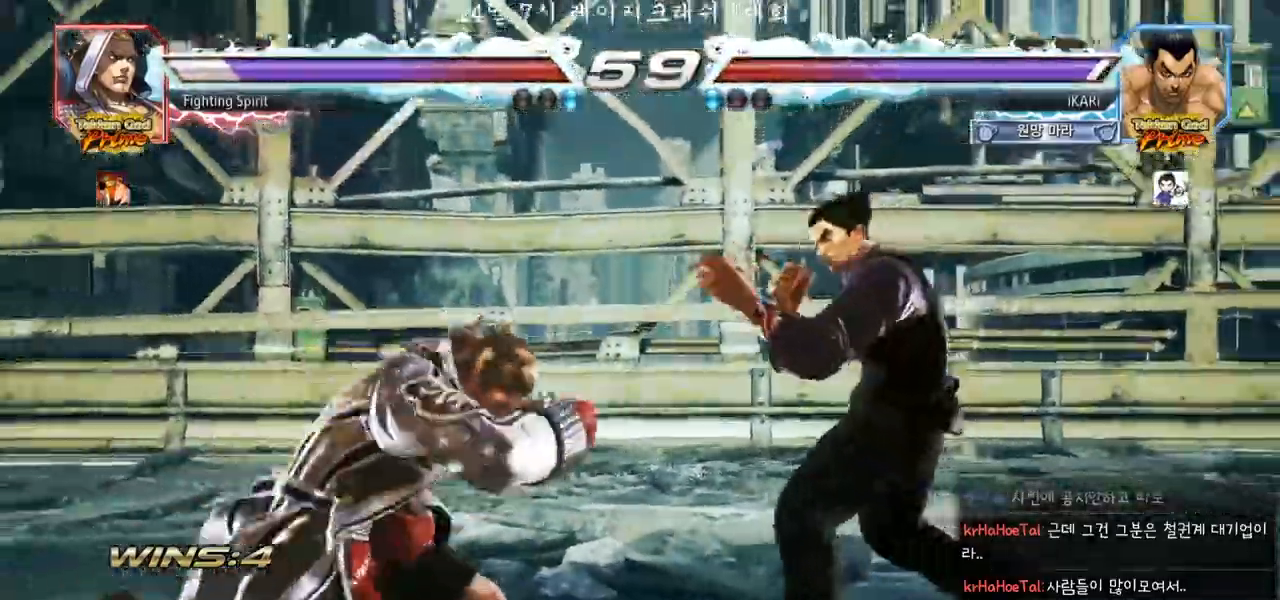
{"dt_ms": 500, "buttons": [], "left_stick": "center", "events": [[17, "TRIANGLE", "up"], [17, "left_stick", "center"]]}
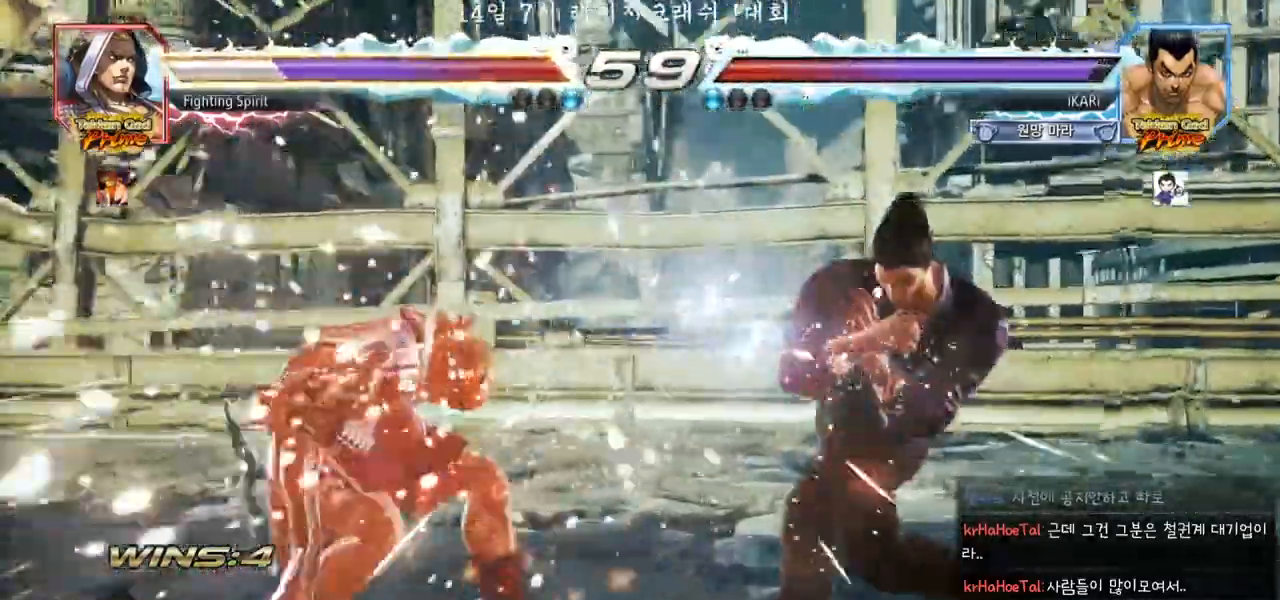
{"dt_ms": 500, "buttons": [], "left_stick": "right", "events": [[483, "left_stick", "right"]]}
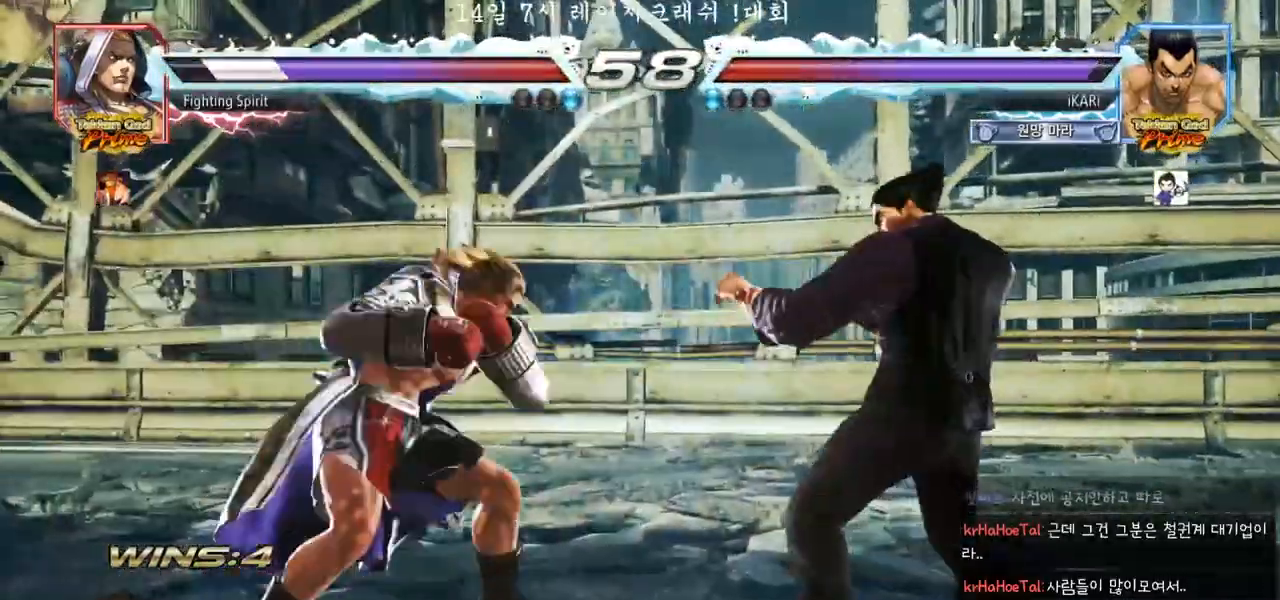
{"dt_ms": 500, "buttons": [], "left_stick": "center", "events": [[283, "left_stick", "center"], [383, "left_stick", "right"], [433, "left_stick", "center"]]}
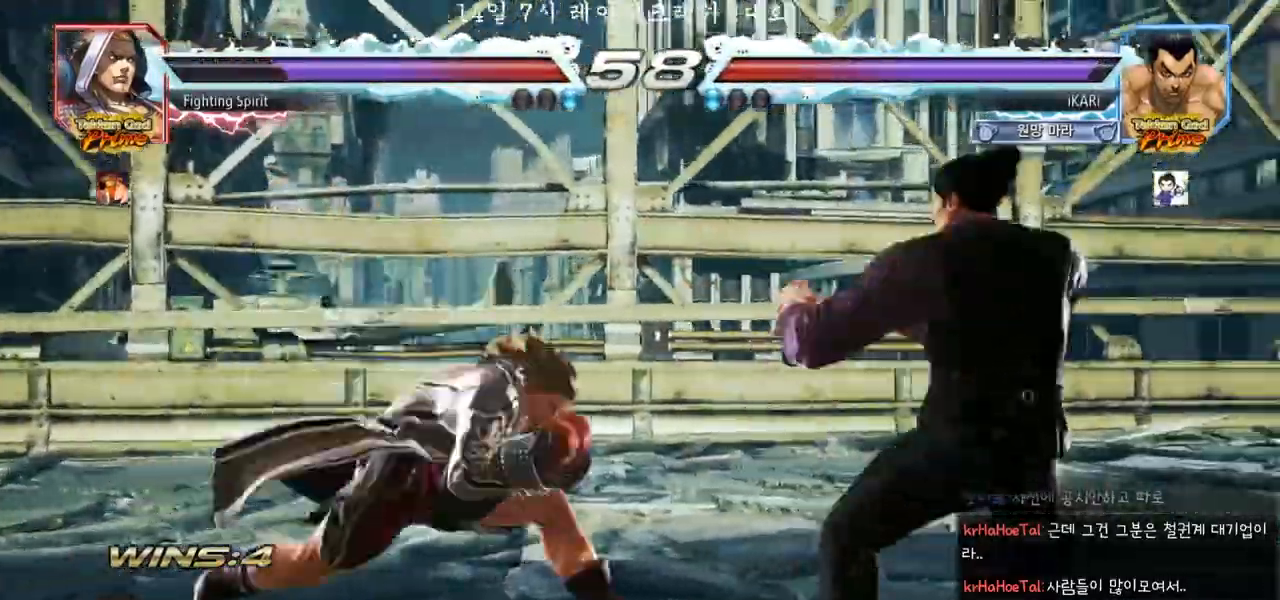
{"dt_ms": 500, "buttons": ["SQUARE", "TRIANGLE"], "left_stick": "center", "events": [[17, "left_stick", "right"], [100, "left_stick", "center"], [300, "SQUARE", "down"], [300, "TRIANGLE", "down"], [367, "SQUARE", "up"], [383, "TRIANGLE", "up"], [483, "SQUARE", "down"], [483, "TRIANGLE", "down"]]}
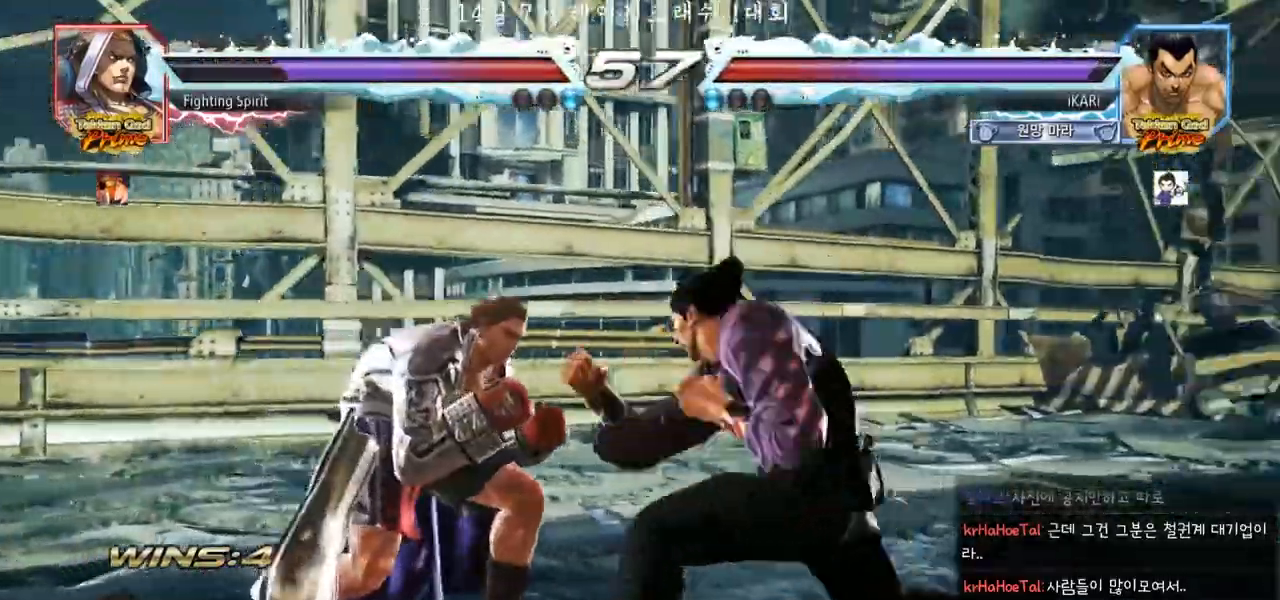
{"dt_ms": 500, "buttons": [], "left_stick": "left", "events": [[50, "SQUARE", "up"], [50, "TRIANGLE", "up"], [483, "left_stick", "left"]]}
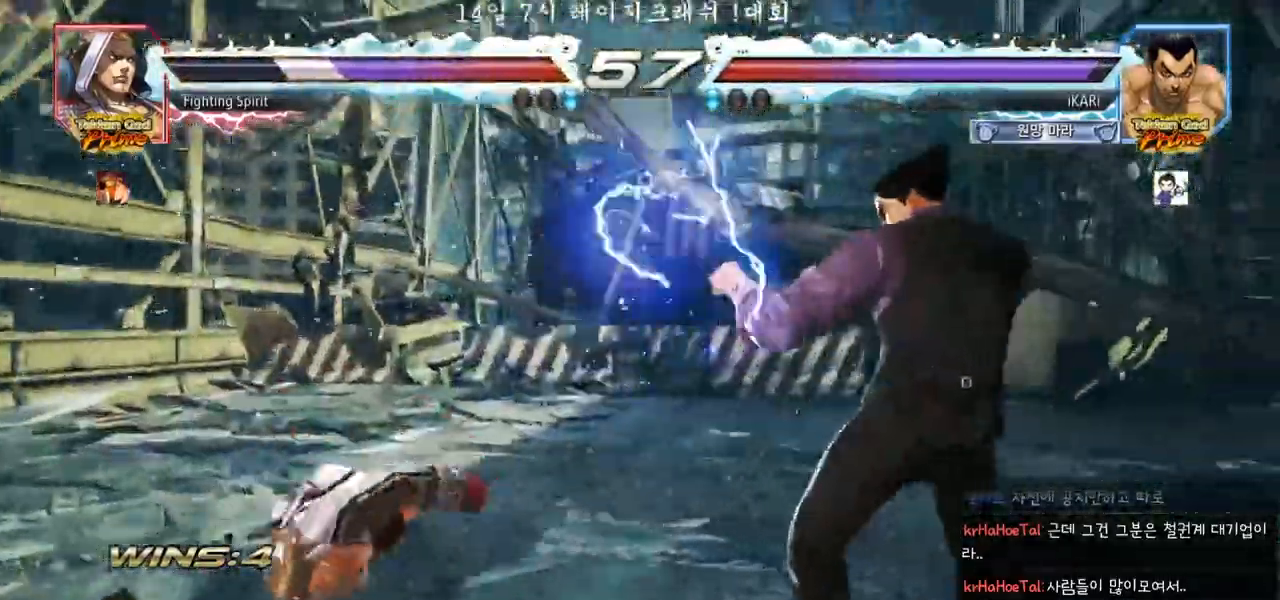
{"dt_ms": 500, "buttons": ["TRIANGLE"], "left_stick": "center", "events": [[17, "left_stick", "center"], [83, "left_stick", "left"], [250, "CIRCLE", "down"], [300, "CIRCLE", "up"], [383, "TRIANGLE", "down"], [433, "TRIANGLE", "up"], [450, "left_stick", "center"], [467, "TRIANGLE", "down"]]}
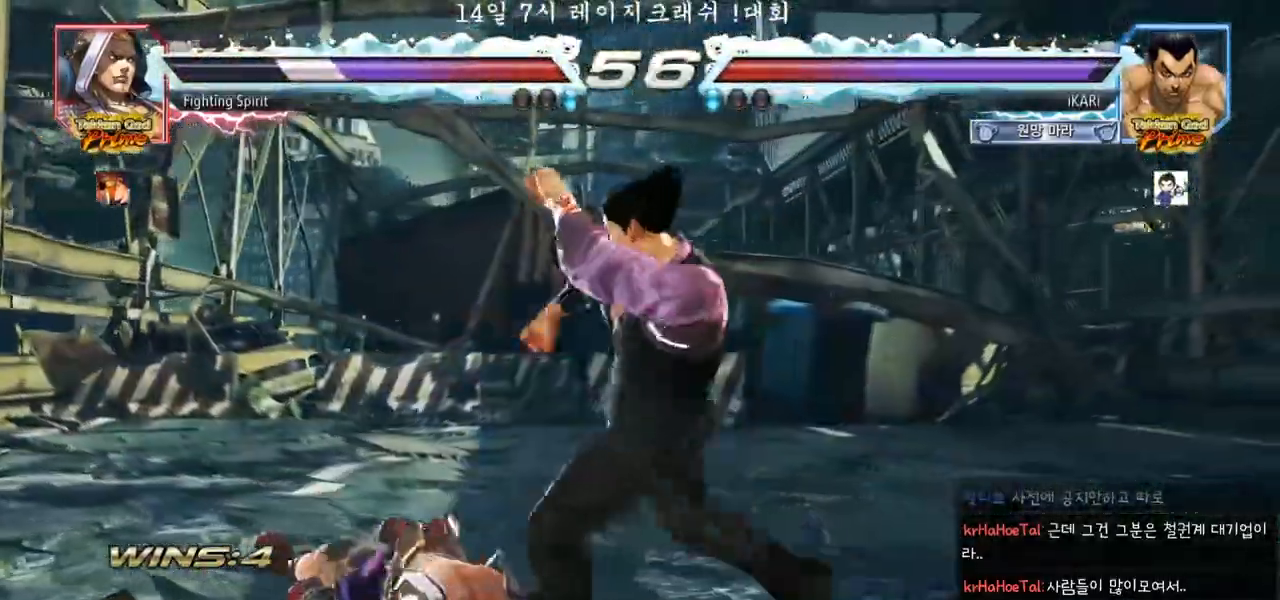
{"dt_ms": 500, "buttons": [], "left_stick": "center", "events": [[17, "TRIANGLE", "up"], [50, "TRIANGLE", "down"], [183, "TRIANGLE", "up"]]}
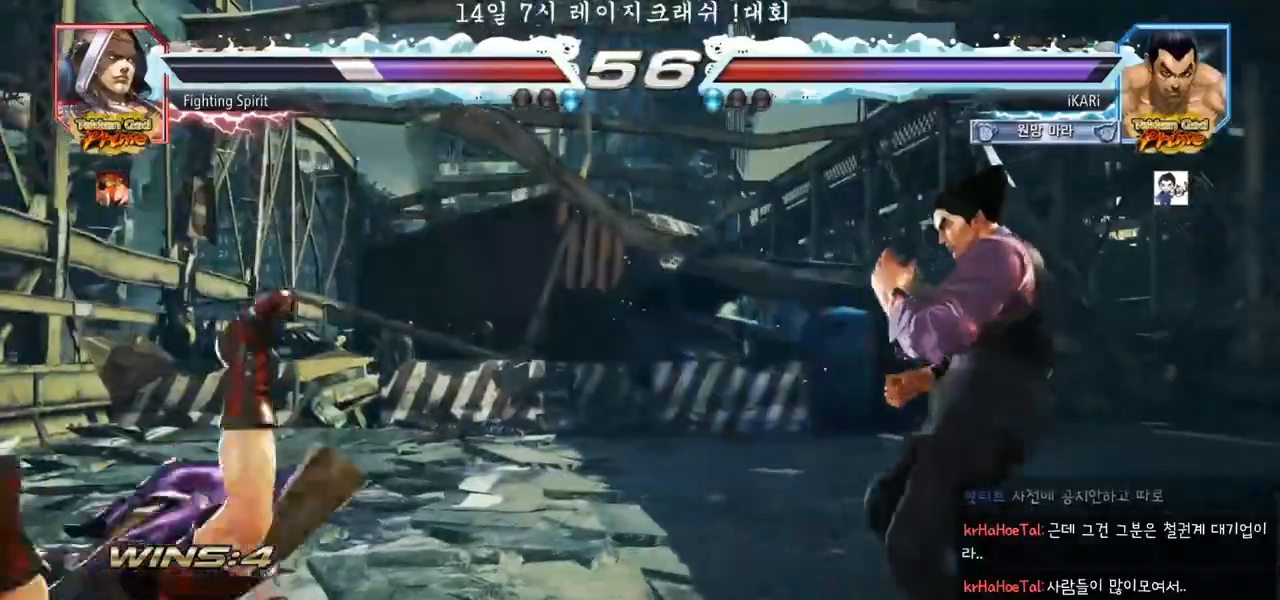
{"dt_ms": 500, "buttons": [], "left_stick": "center", "events": [[50, "left_stick", "left"], [300, "CROSS", "down"], [367, "CROSS", "up"], [367, "TRIANGLE", "down"], [433, "TRIANGLE", "up"], [433, "left_stick", "center"]]}
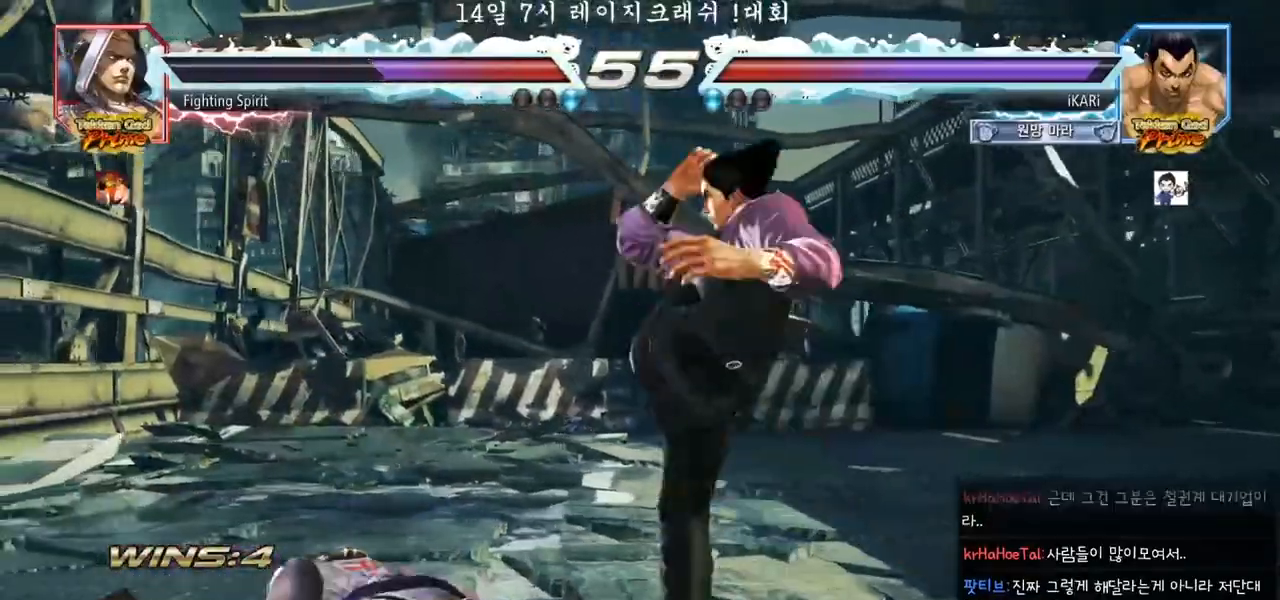
{"dt_ms": 1000, "buttons": [], "left_stick": "right"}
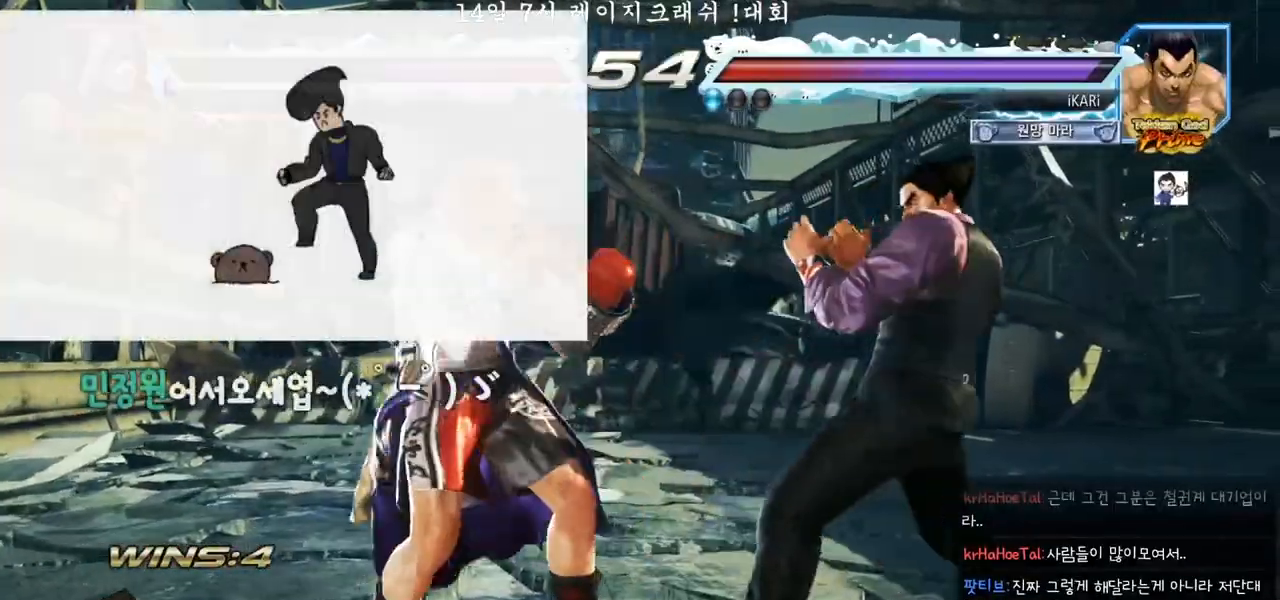
{"dt_ms": 500, "buttons": [], "left_stick": "right", "events": []}
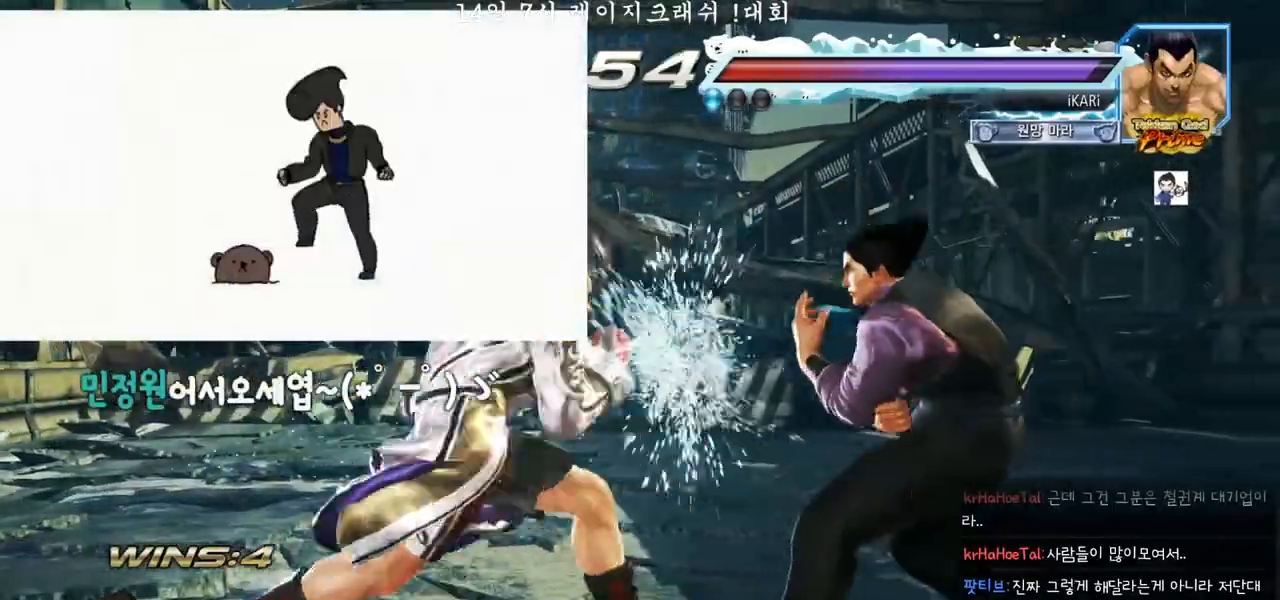
{"dt_ms": 500, "buttons": [], "left_stick": "down-left"}
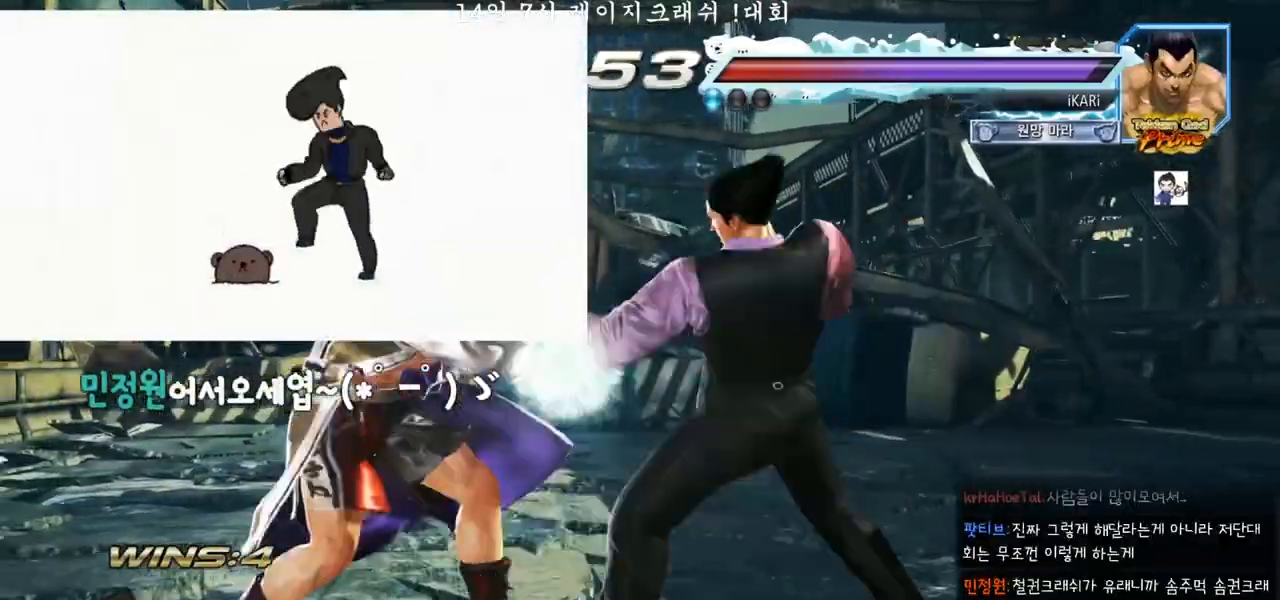
{"dt_ms": 500, "buttons": [], "left_stick": "down", "events": [[50, "left_stick", "center"], [333, "left_stick", "right"], [383, "left_stick", "down"]]}
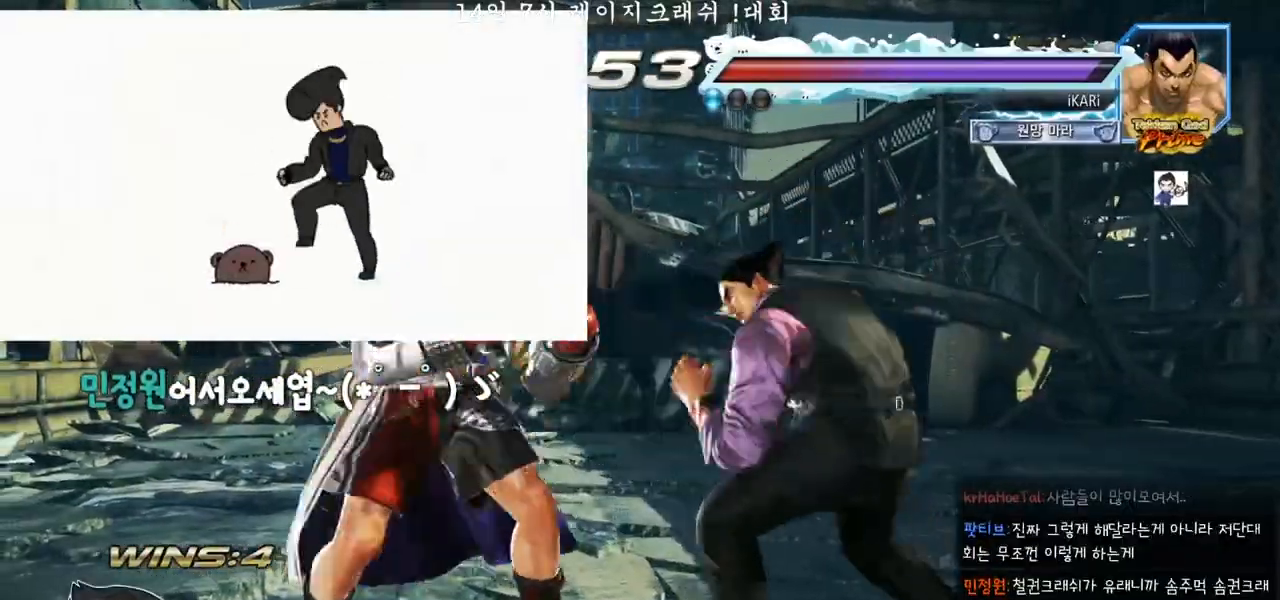
{"dt_ms": 500, "buttons": ["CIRCLE"], "left_stick": "center", "events": [[100, "left_stick", "right"], [167, "left_stick", "center"], [233, "left_stick", "right"], [417, "left_stick", "center"], [483, "CIRCLE", "down"]]}
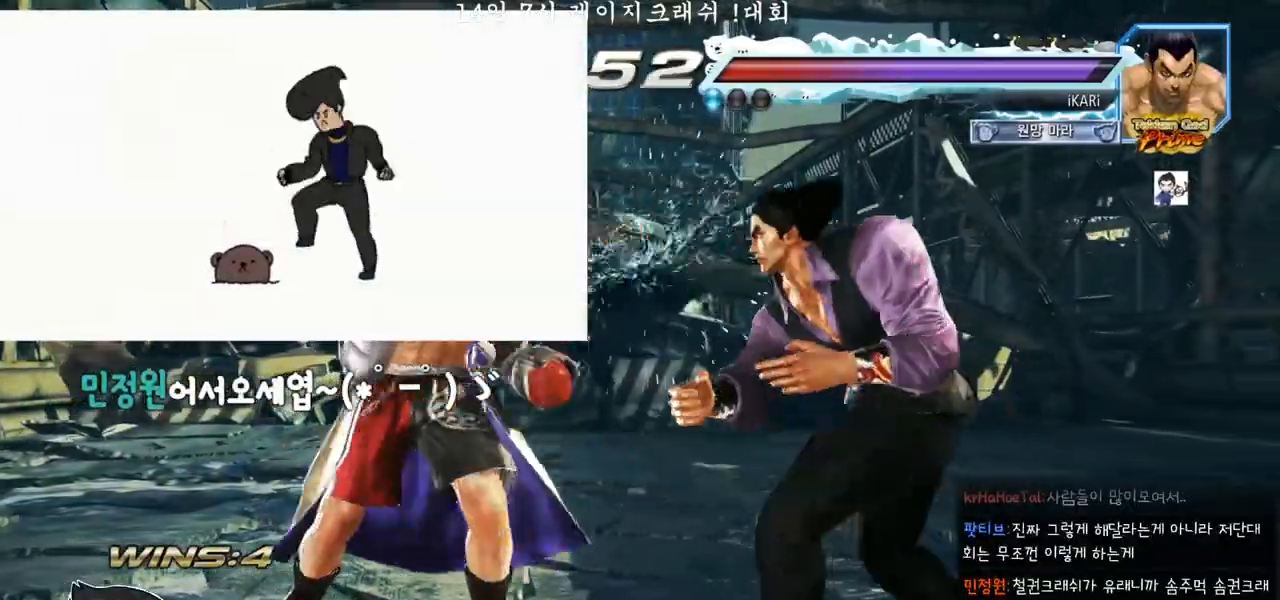
{"dt_ms": 500, "buttons": [], "left_stick": "center", "events": [[50, "CIRCLE", "up"], [100, "TRIANGLE", "down"], [150, "TRIANGLE", "up"]]}
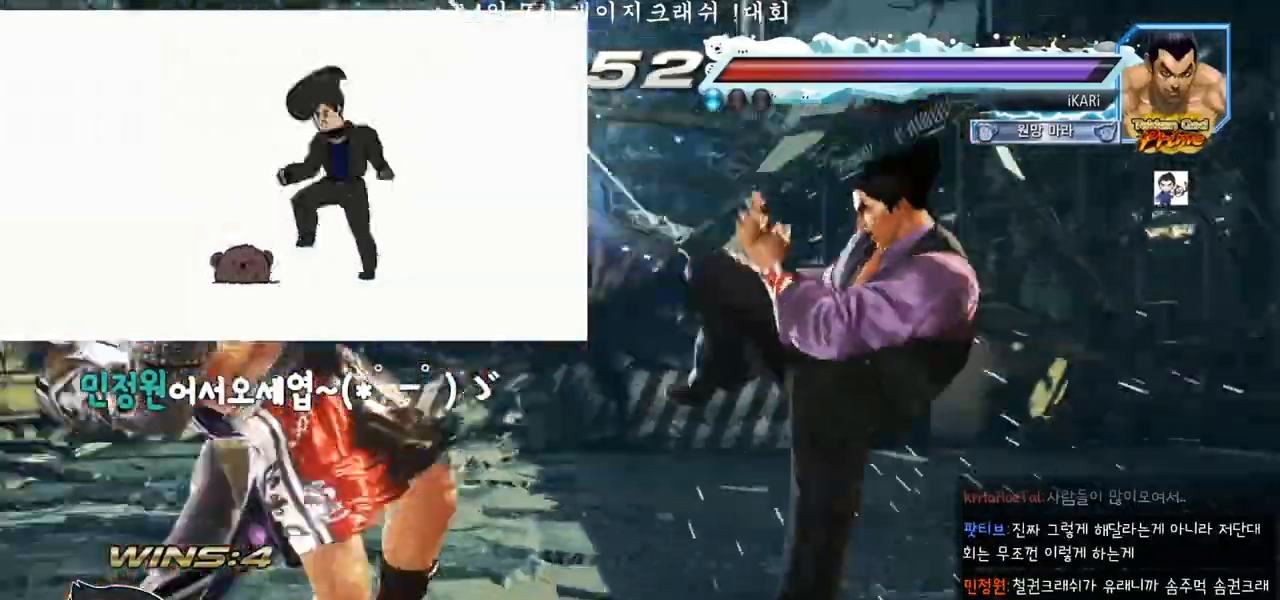
{"dt_ms": 500, "buttons": ["SQUARE"], "left_stick": "center", "events": [[233, "left_stick", "left"], [283, "left_stick", "center"], [350, "CROSS", "down"], [400, "CROSS", "up"], [467, "SQUARE", "down"]]}
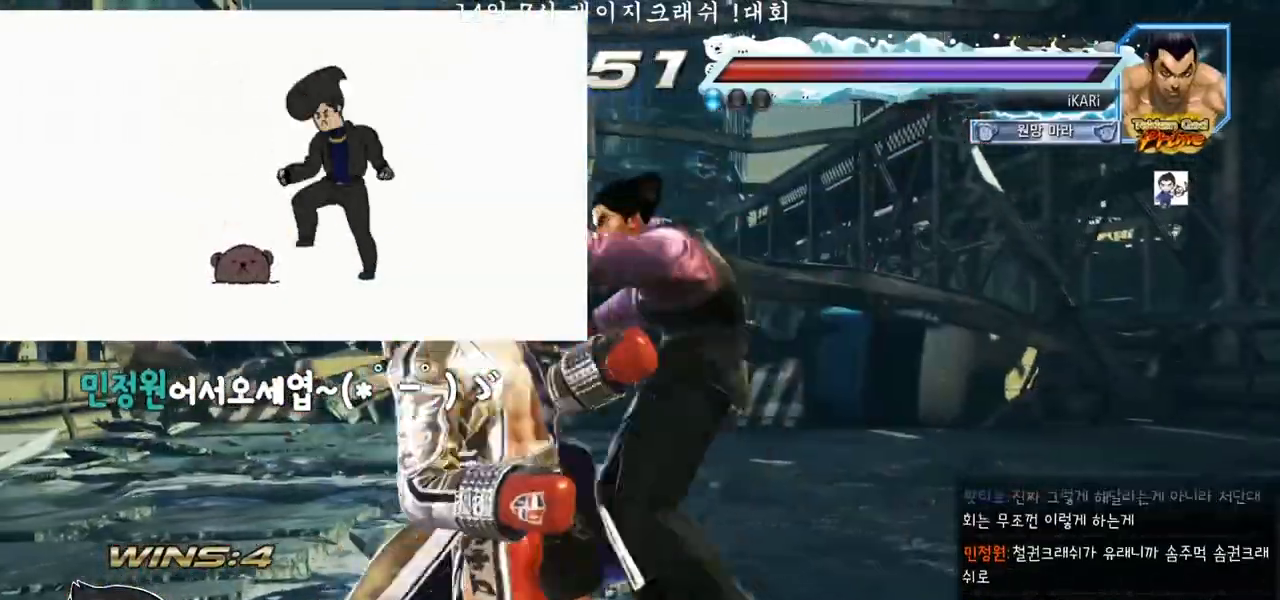
{"dt_ms": 500, "buttons": ["TRIANGLE"], "left_stick": "center", "events": [[17, "SQUARE", "up"], [83, "CIRCLE", "down"], [217, "CIRCLE", "up"], [250, "CIRCLE", "down"], [317, "CIRCLE", "up"], [400, "TRIANGLE", "down"], [450, "TRIANGLE", "up"], [483, "TRIANGLE", "down"]]}
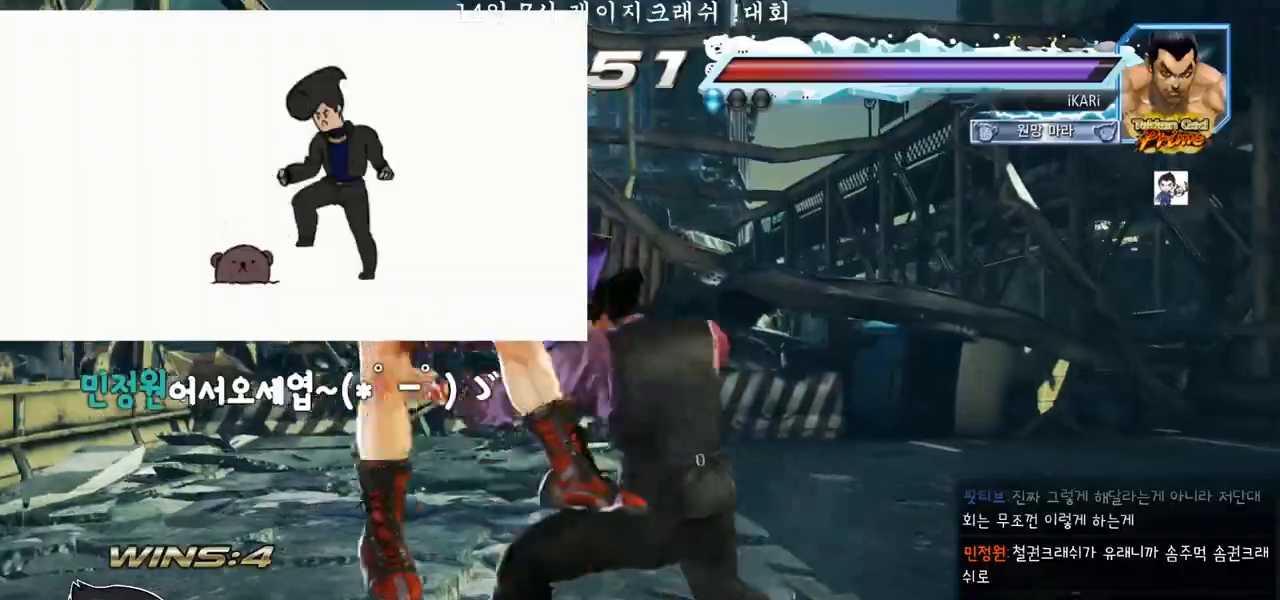
{"dt_ms": 500, "buttons": [], "left_stick": "center", "events": [[33, "TRIANGLE", "up"], [83, "TRIANGLE", "down"], [133, "TRIANGLE", "up"], [183, "TRIANGLE", "down"], [367, "TRIANGLE", "up"]]}
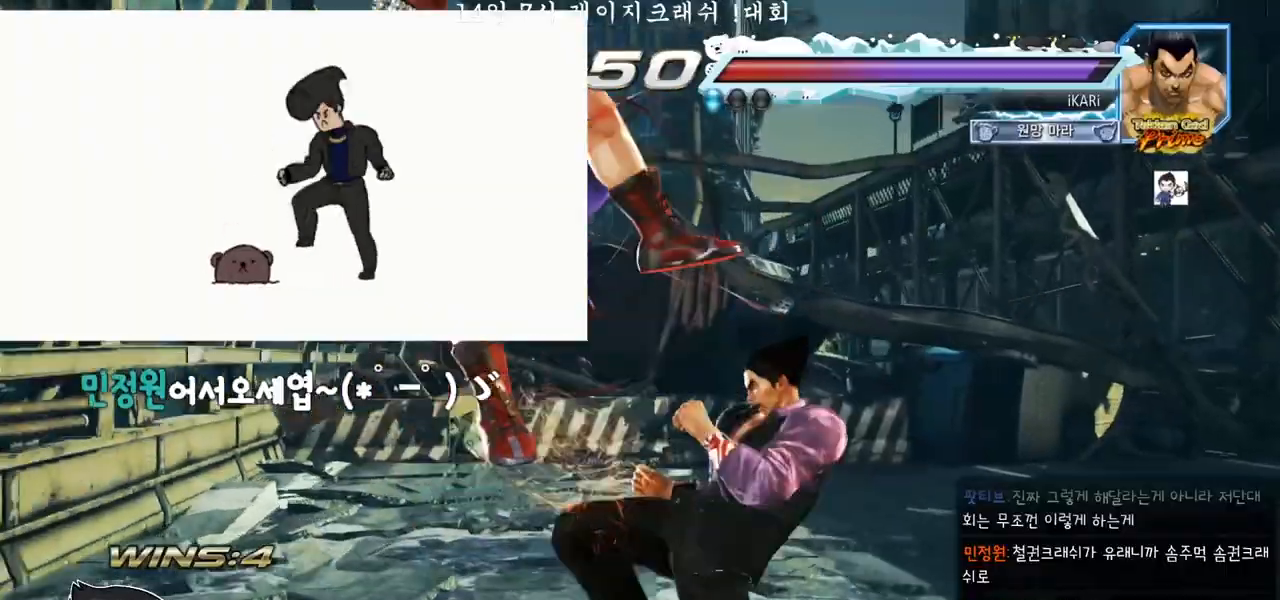
{"dt_ms": 500, "buttons": [], "left_stick": "center", "events": [[150, "left_stick", "left"], [200, "left_stick", "center"], [233, "SQUARE", "down"], [283, "SQUARE", "up"]]}
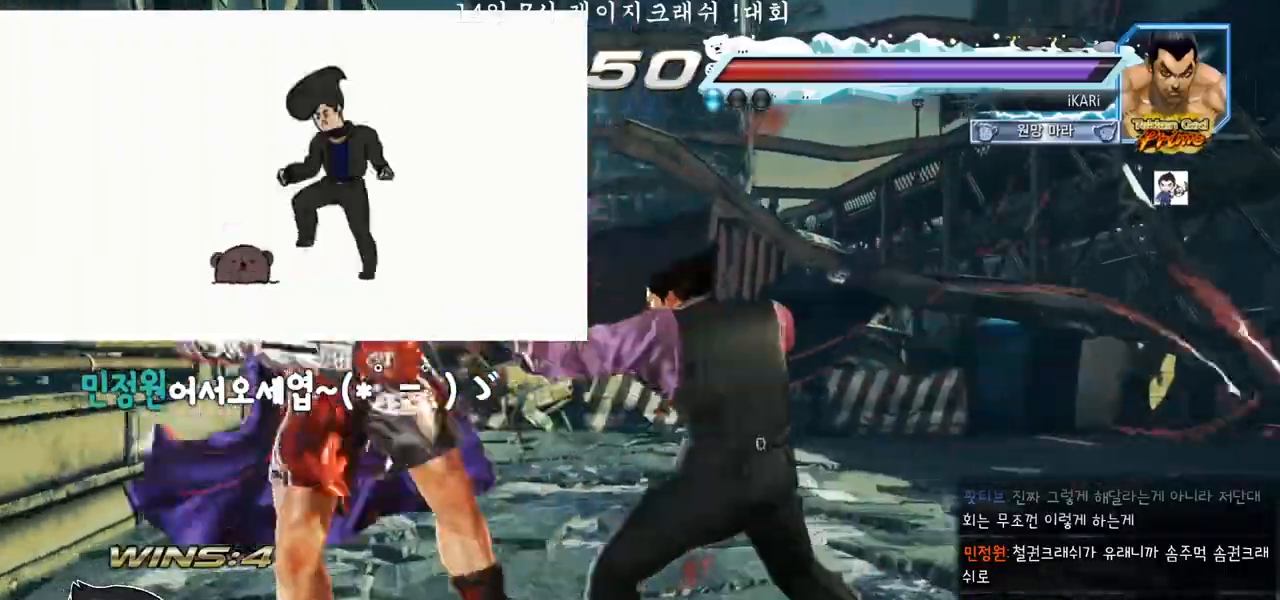
{"dt_ms": 500, "buttons": ["CIRCLE"], "left_stick": "center", "events": [[200, "left_stick", "left"], [267, "SQUARE", "down"], [267, "left_stick", "center"], [333, "TRIANGLE", "down"], [367, "SQUARE", "up"], [383, "TRIANGLE", "up"], [483, "CIRCLE", "down"]]}